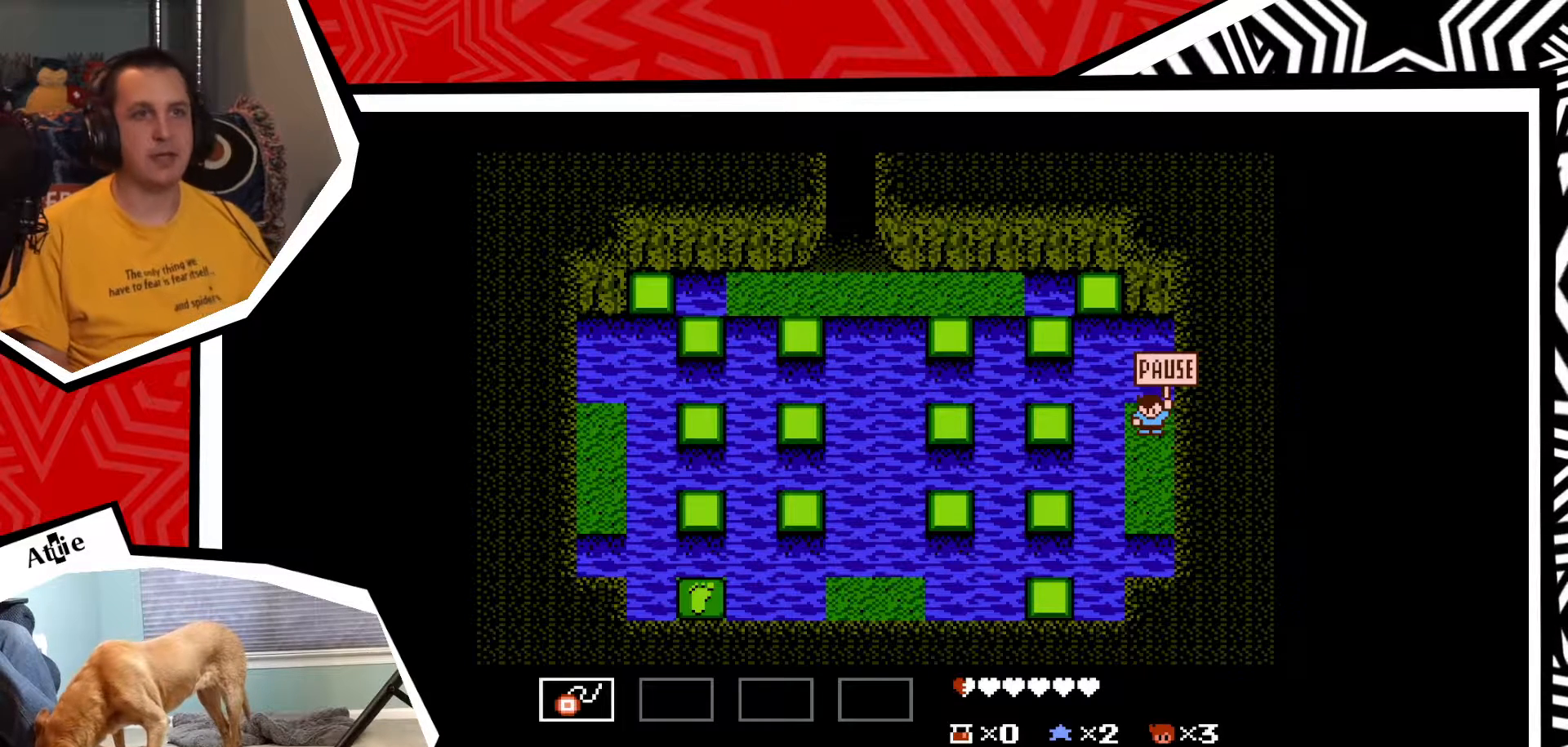
Gameplay with a controller (Nintendo layout); each line is a JSON object with the inputs held at the frame after it. "events" lists button and stick changes between this image and that frame as [ms after this image, input, new state], when the widget could be followed in between. Not read: L3 R3.
{"buttons": [], "events": [[217, "START", "down"], [333, "START", "up"]]}
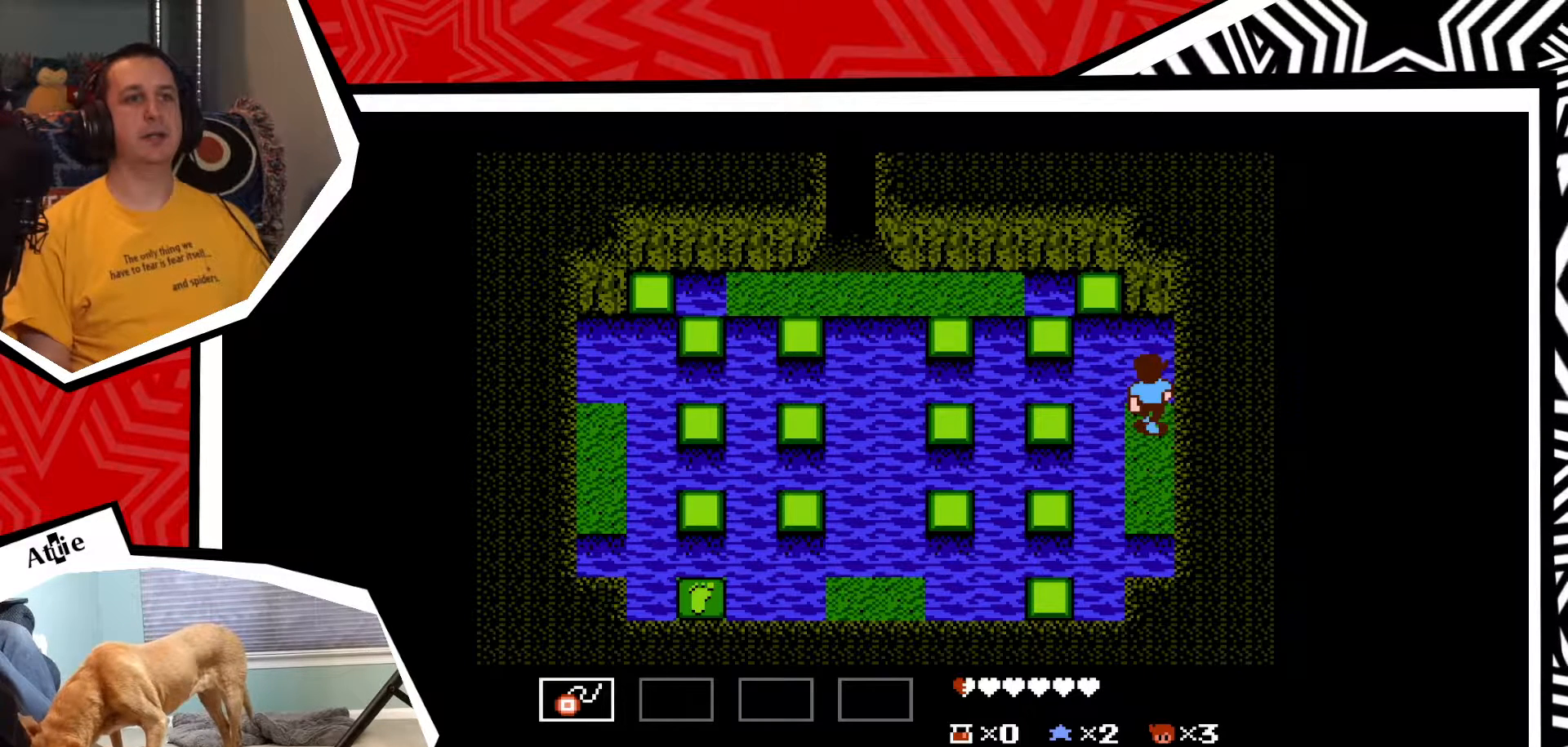
{"buttons": [], "events": []}
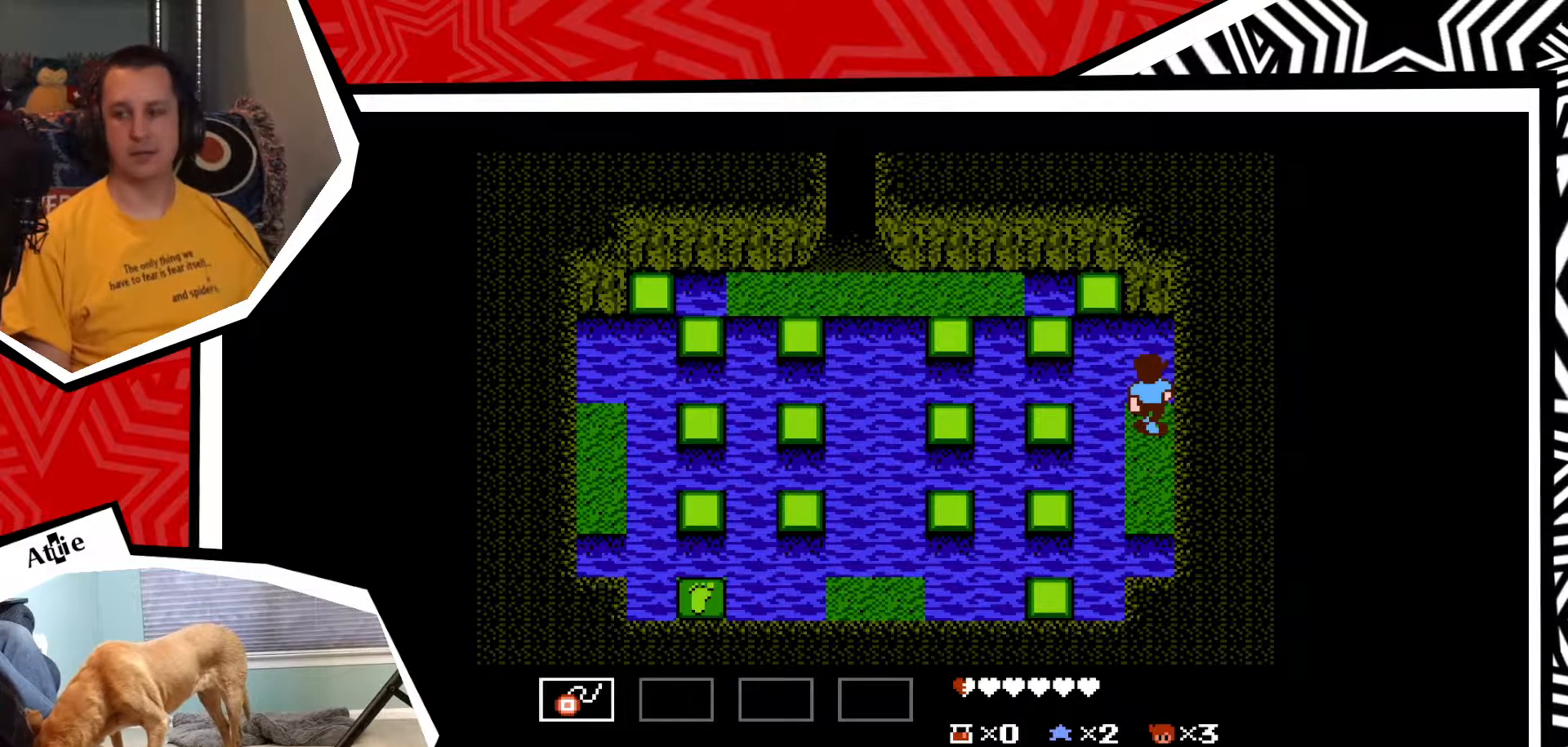
{"buttons": [], "events": []}
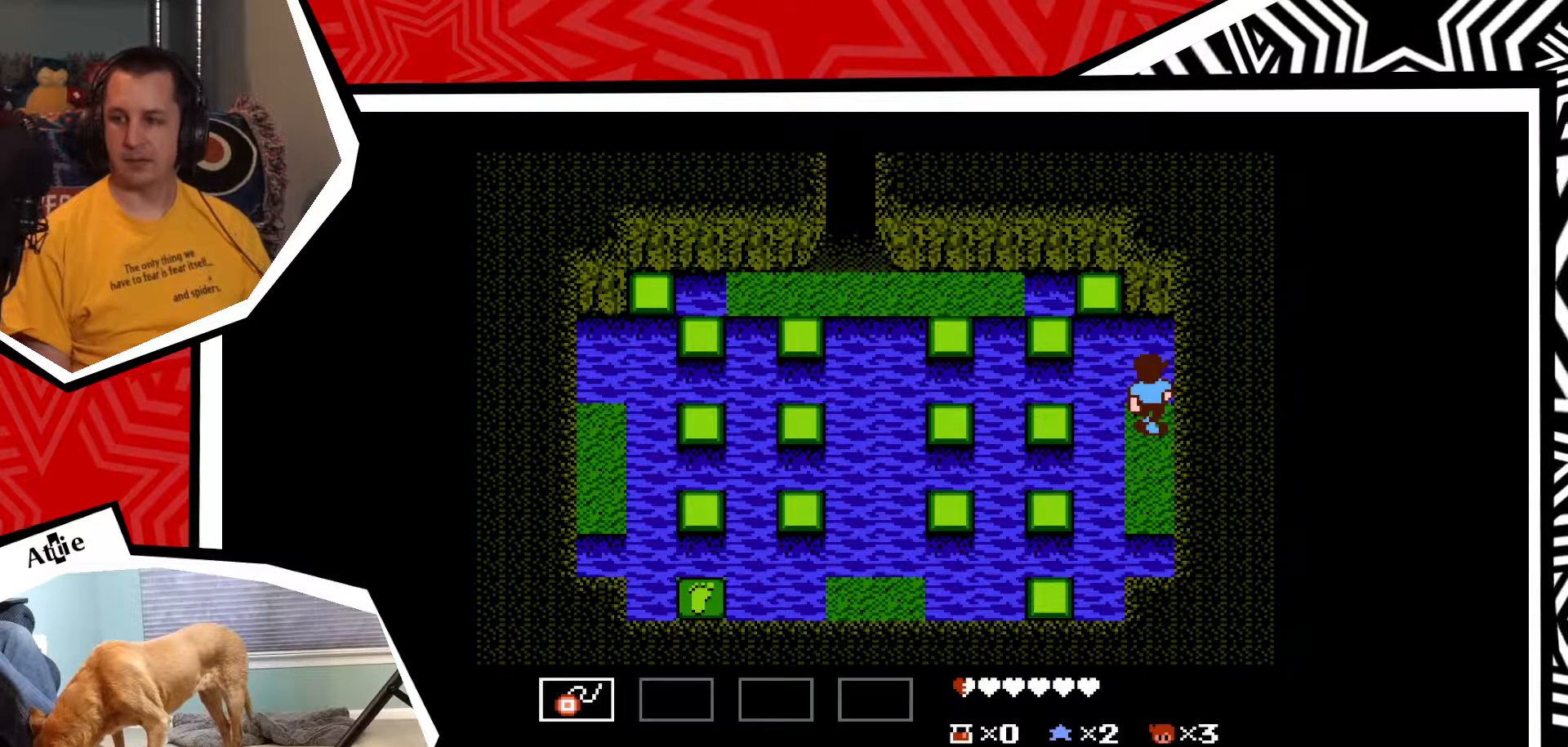
{"buttons": ["B", "DPAD_LEFT"], "events": [[33, "DPAD_LEFT", "down"], [483, "B", "down"]]}
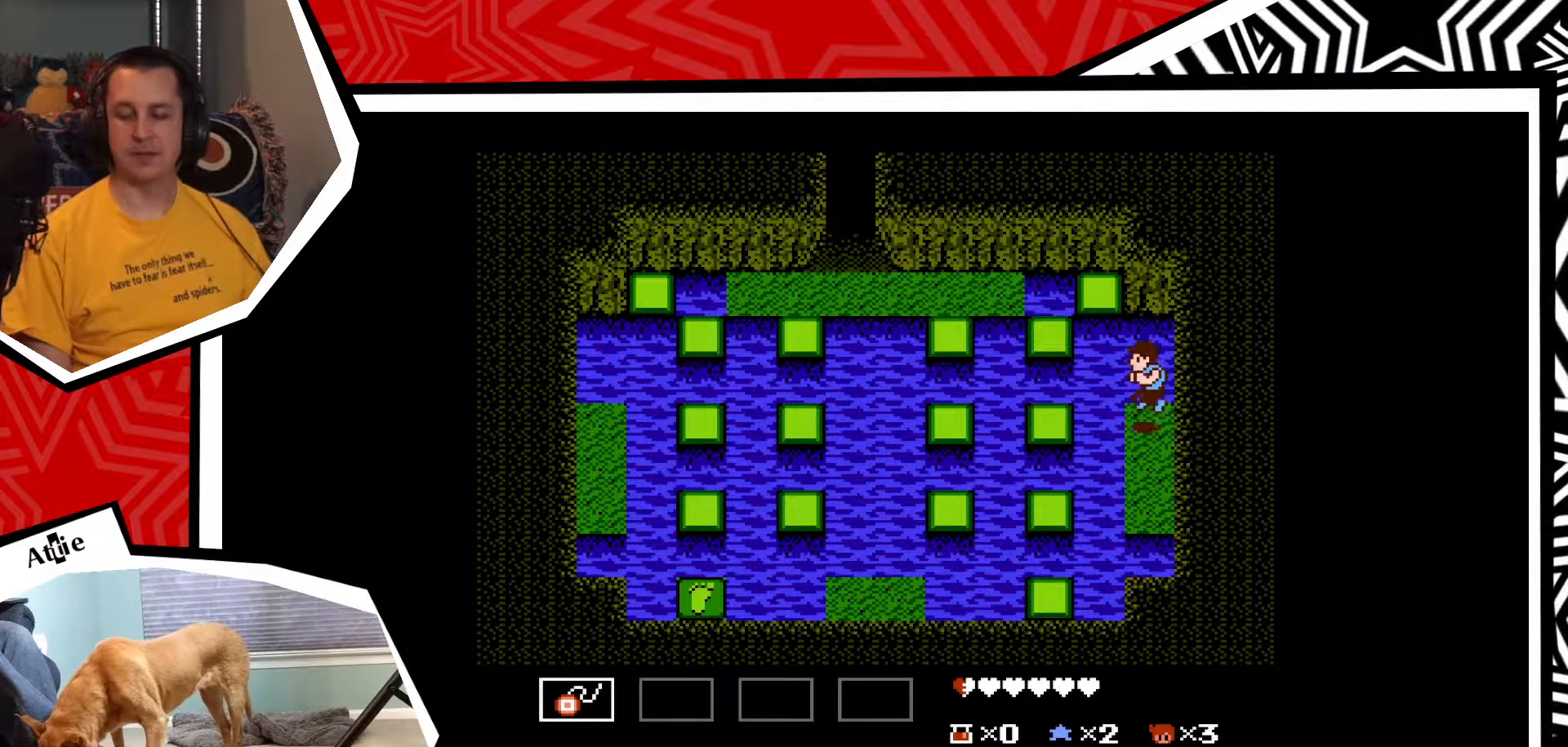
{"buttons": ["DPAD_LEFT"], "events": [[67, "B", "up"]]}
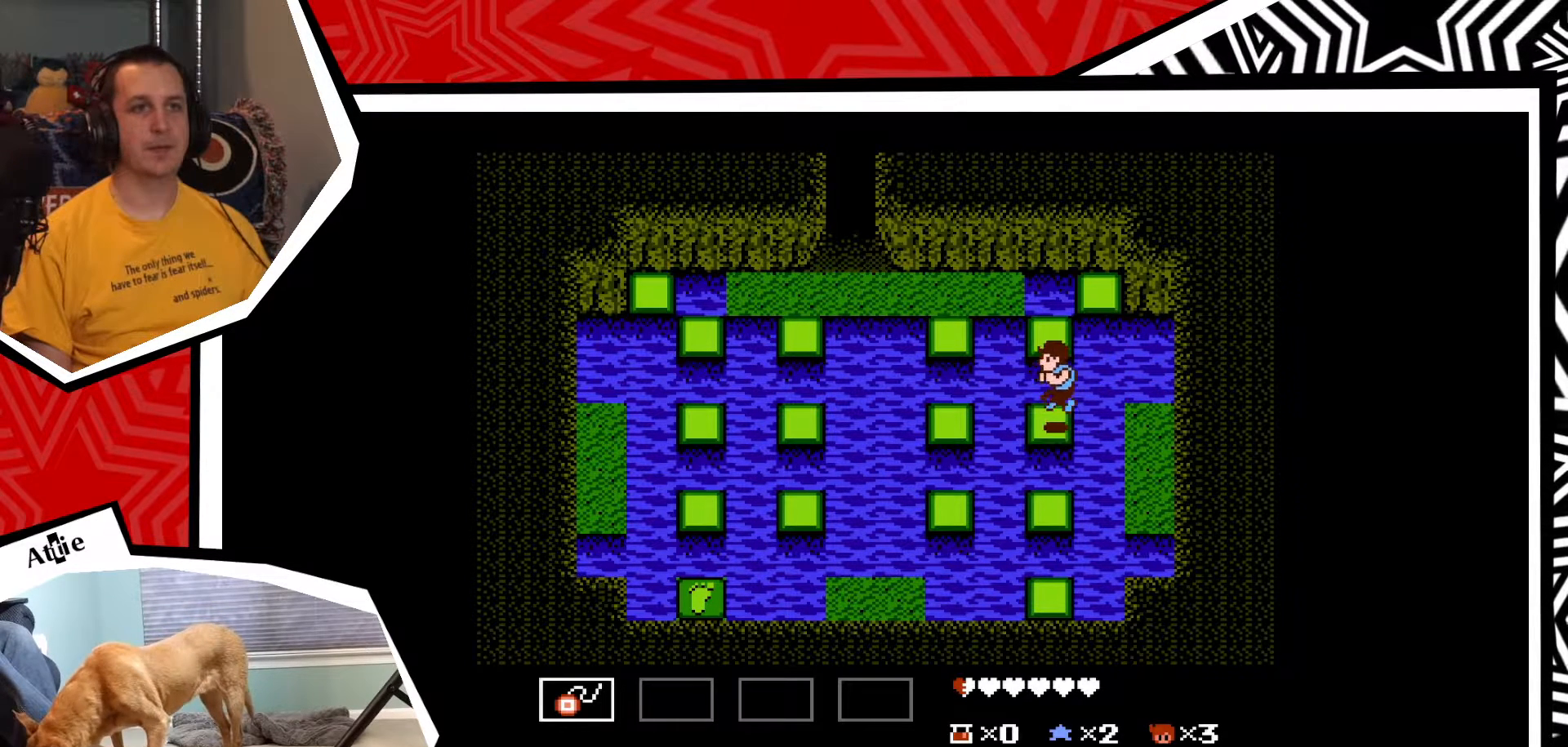
{"buttons": ["DPAD_LEFT"], "events": [[150, "B", "down"], [250, "B", "up"]]}
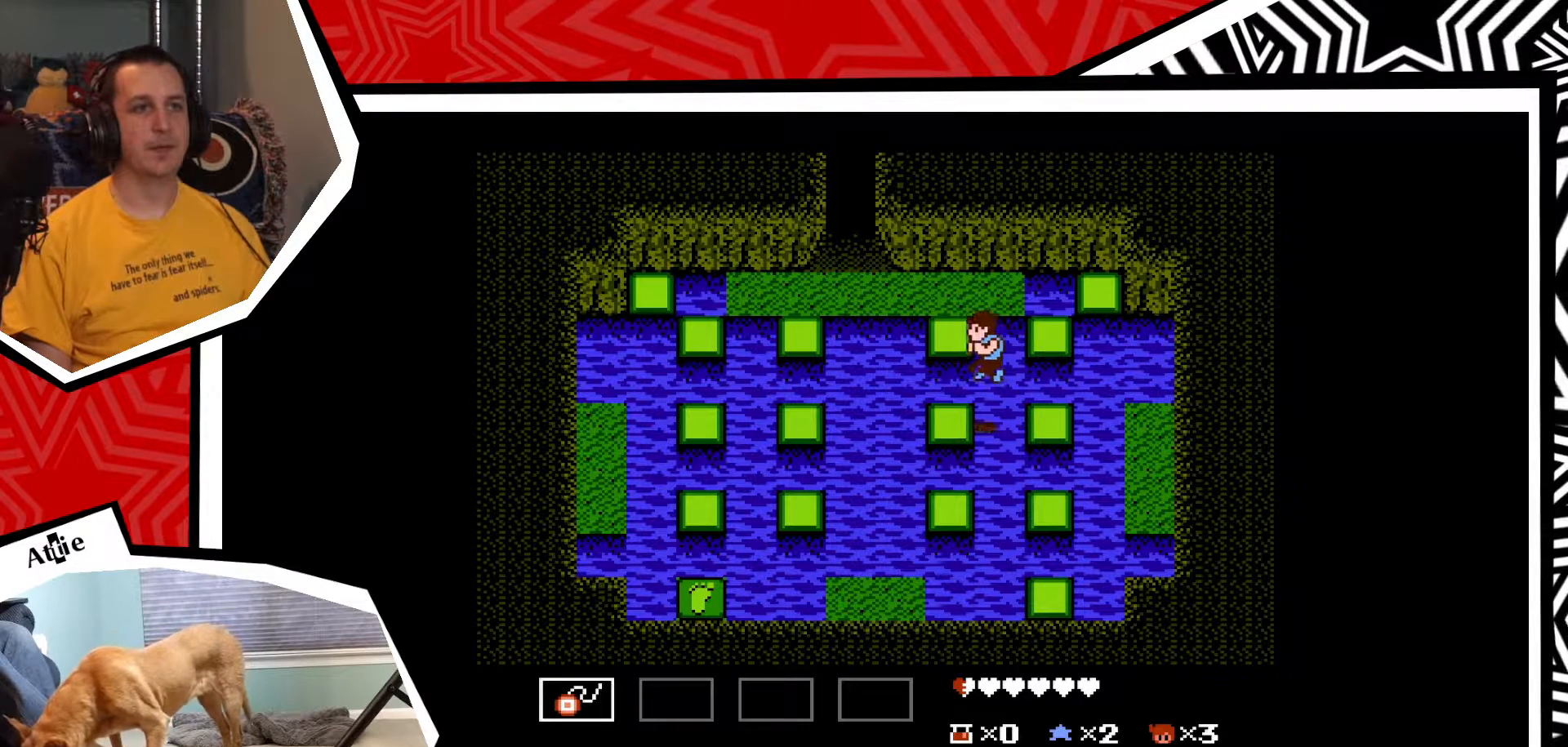
{"buttons": [], "events": [[17, "DPAD_LEFT", "up"]]}
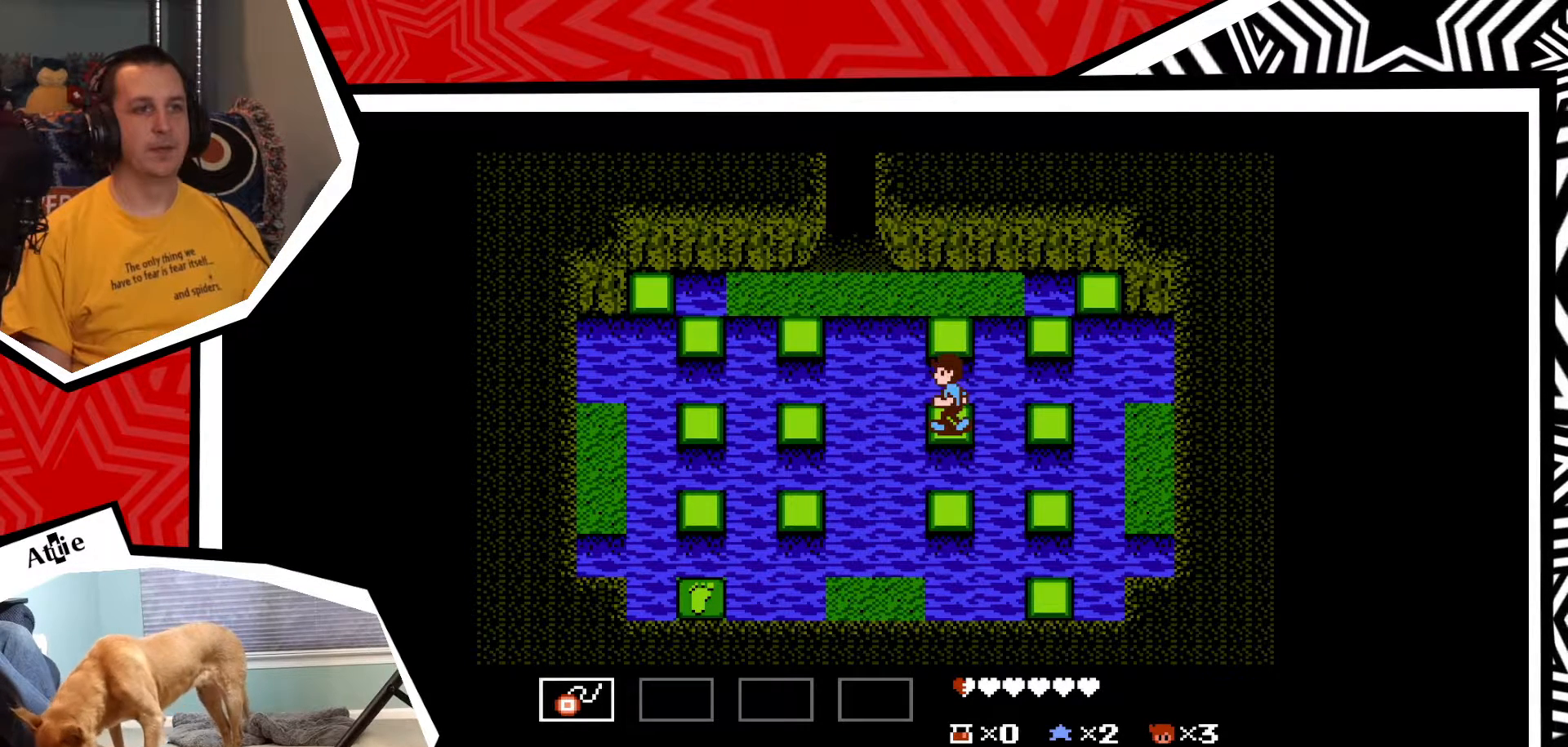
{"buttons": [], "events": []}
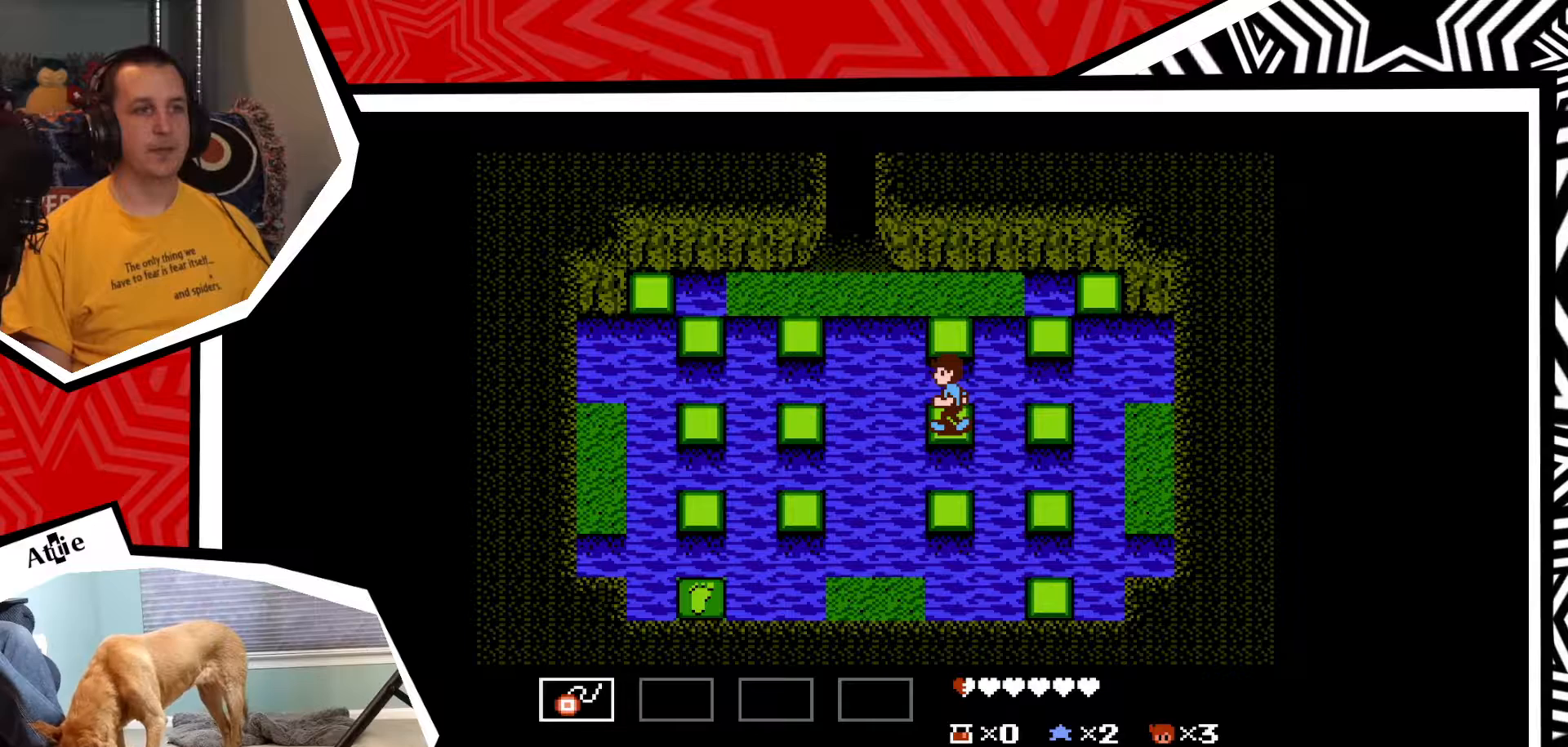
{"buttons": ["DPAD_UP"], "events": [[67, "DPAD_UP", "down"], [133, "B", "down"], [383, "B", "up"]]}
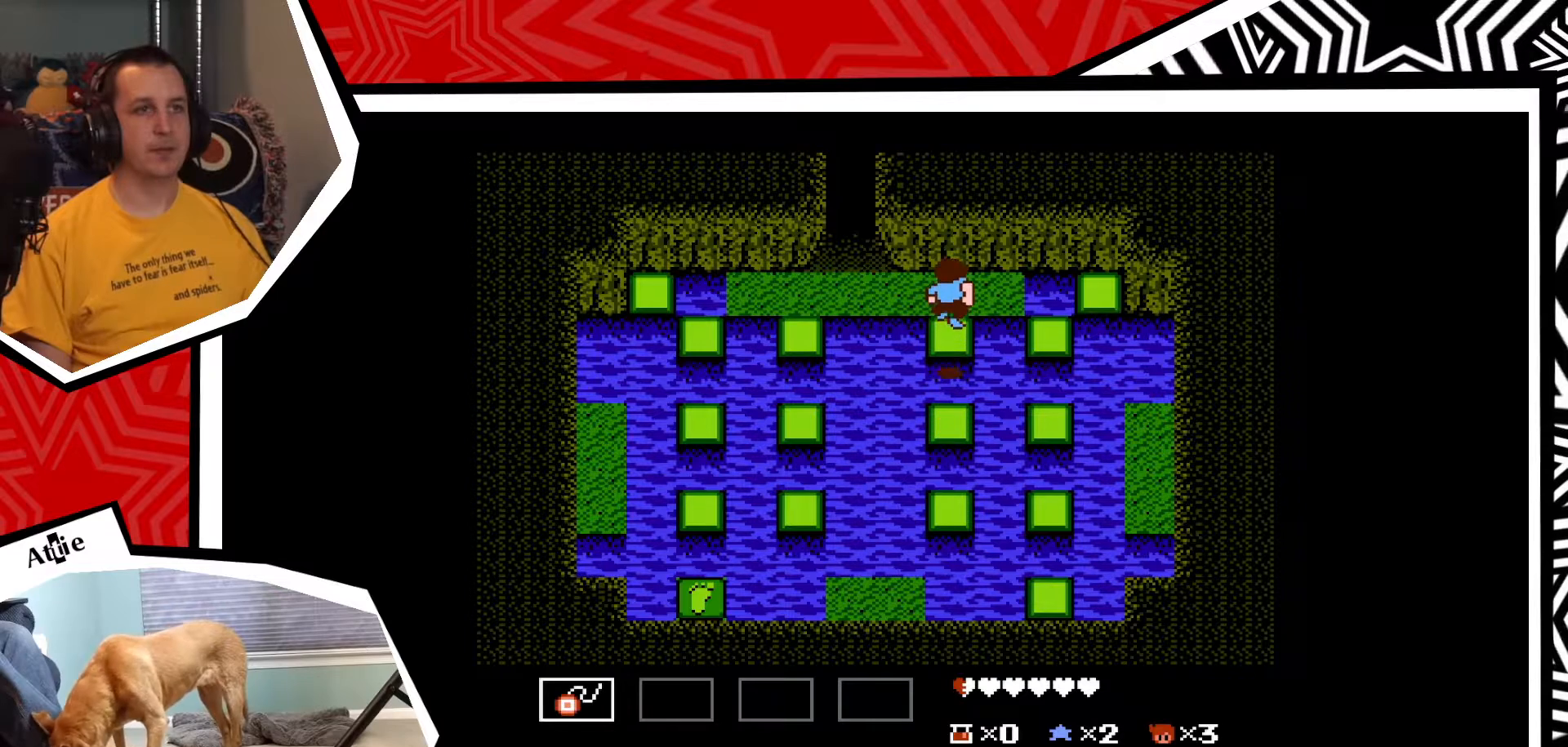
{"buttons": ["DPAD_UP"], "events": [[250, "B", "down"], [433, "B", "up"]]}
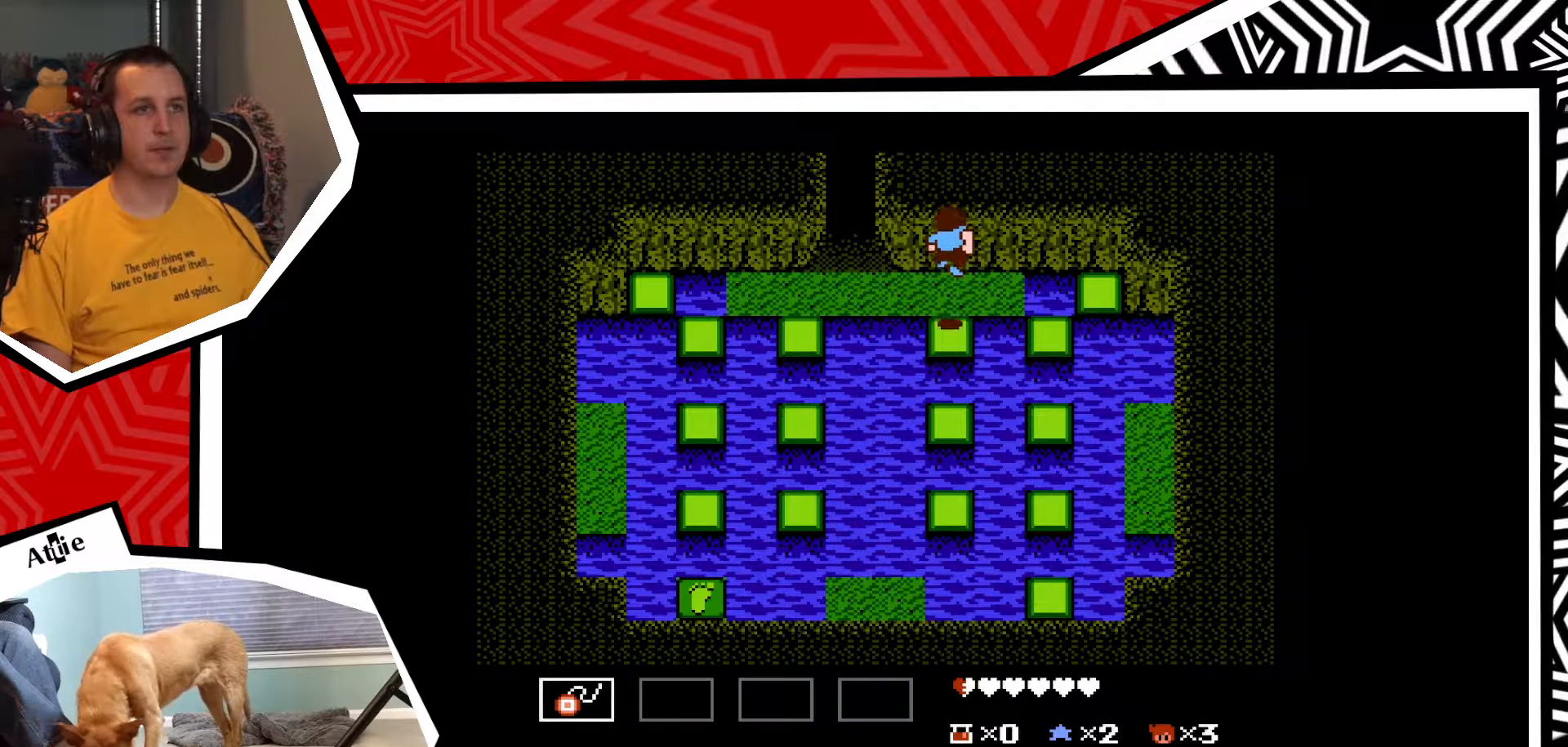
{"buttons": ["DPAD_LEFT"], "events": [[100, "DPAD_UP", "up"], [383, "DPAD_LEFT", "down"]]}
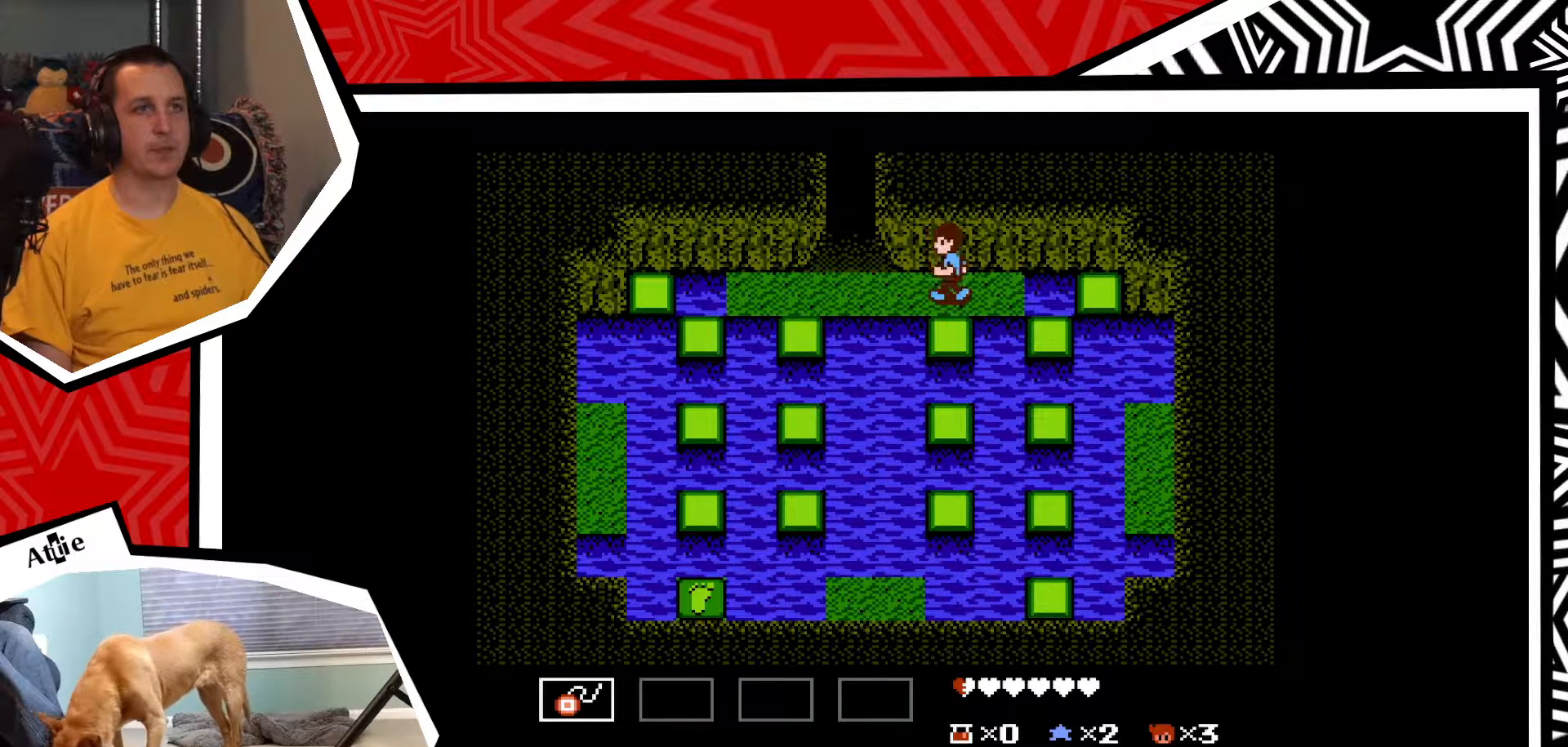
{"buttons": [], "events": [[400, "DPAD_LEFT", "up"]]}
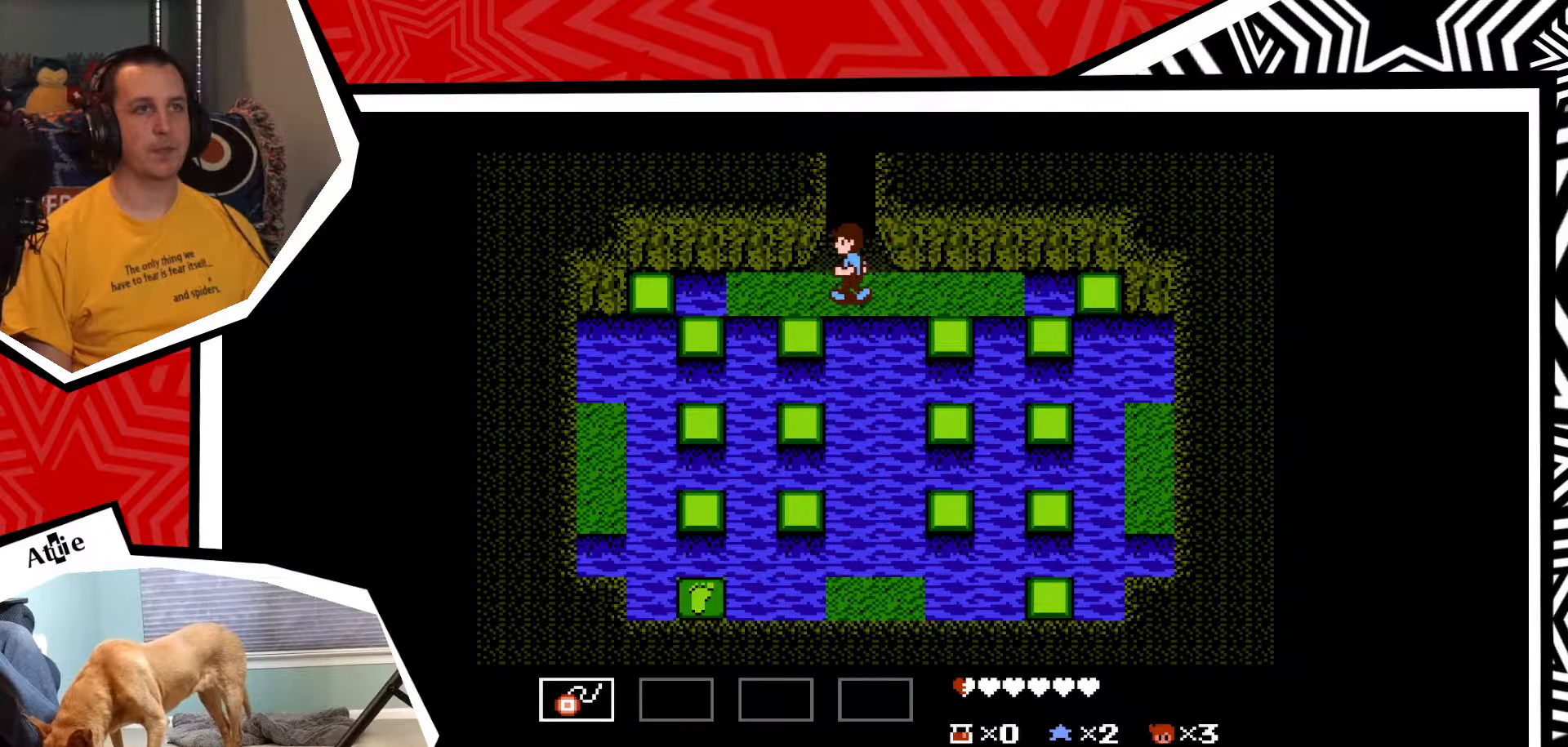
{"buttons": ["DPAD_UP"], "events": [[33, "DPAD_UP", "down"]]}
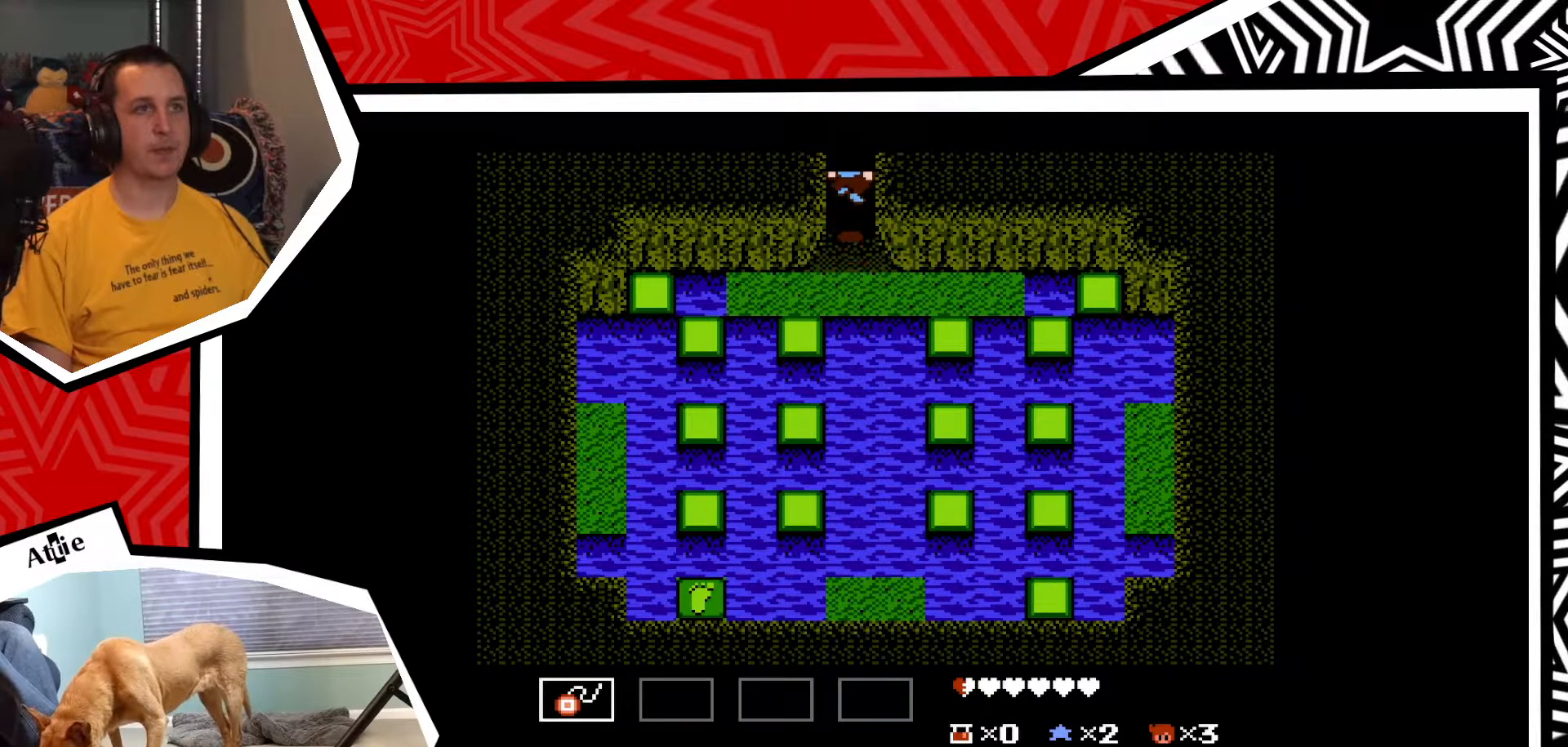
{"buttons": [], "events": [[317, "DPAD_UP", "up"]]}
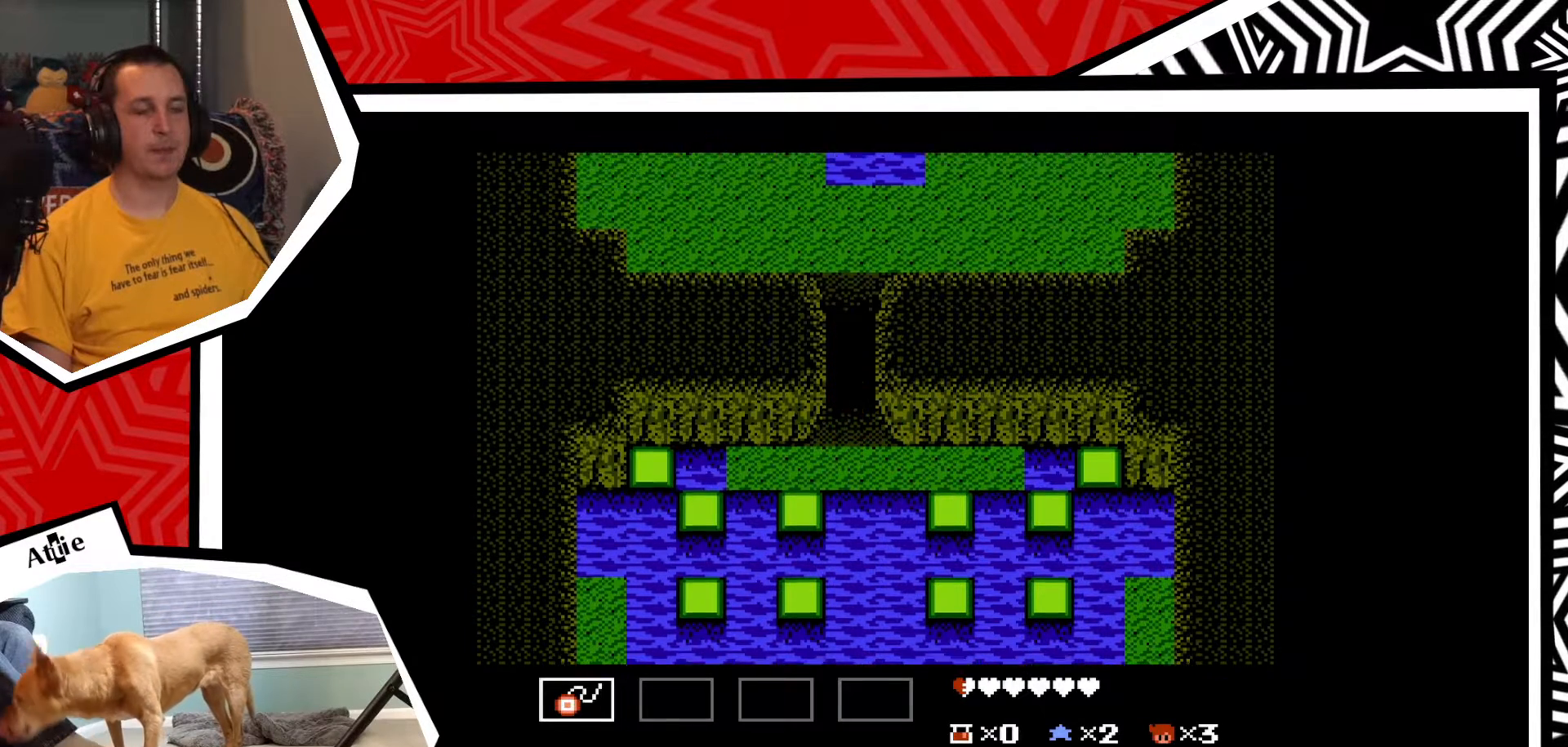
{"buttons": [], "events": []}
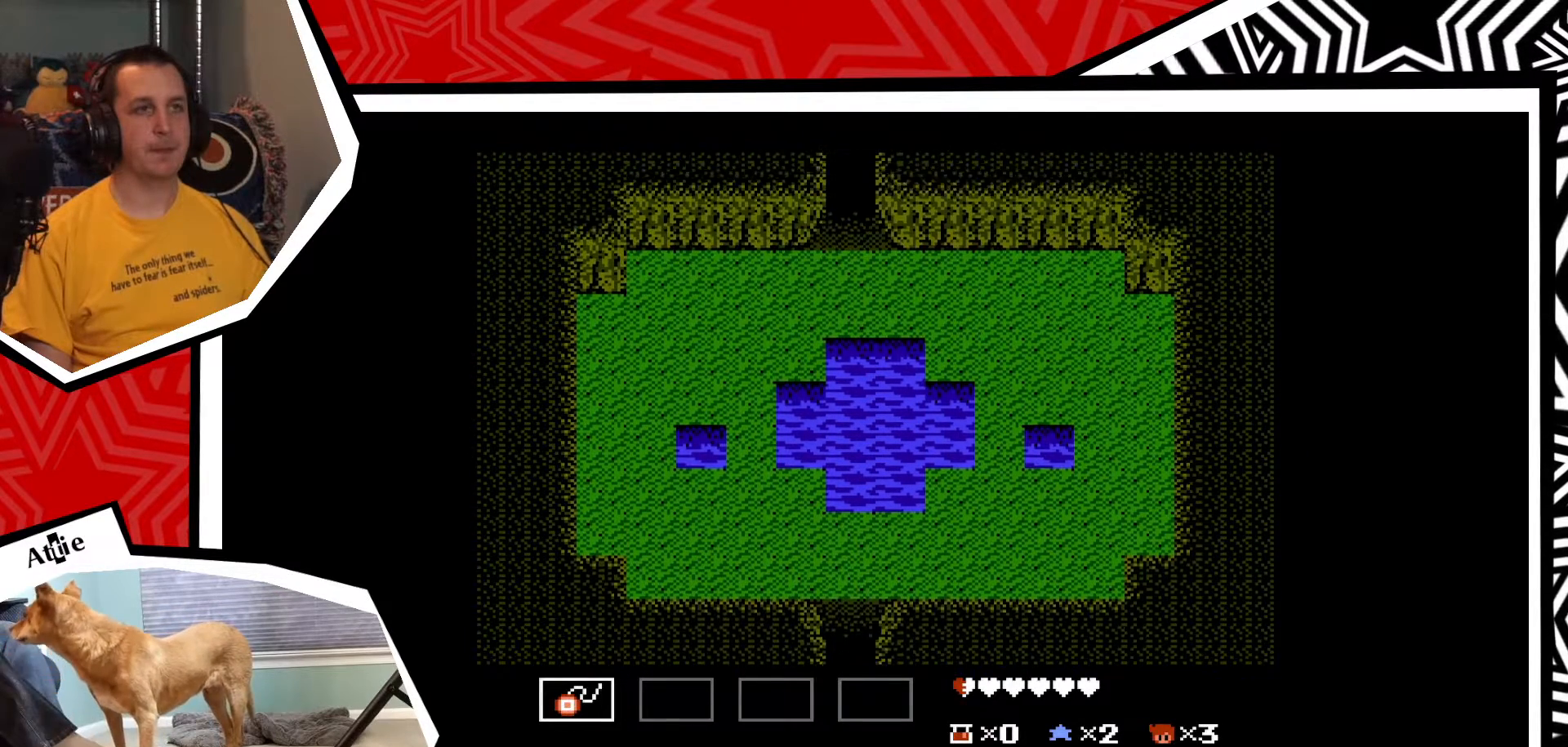
{"buttons": [], "events": []}
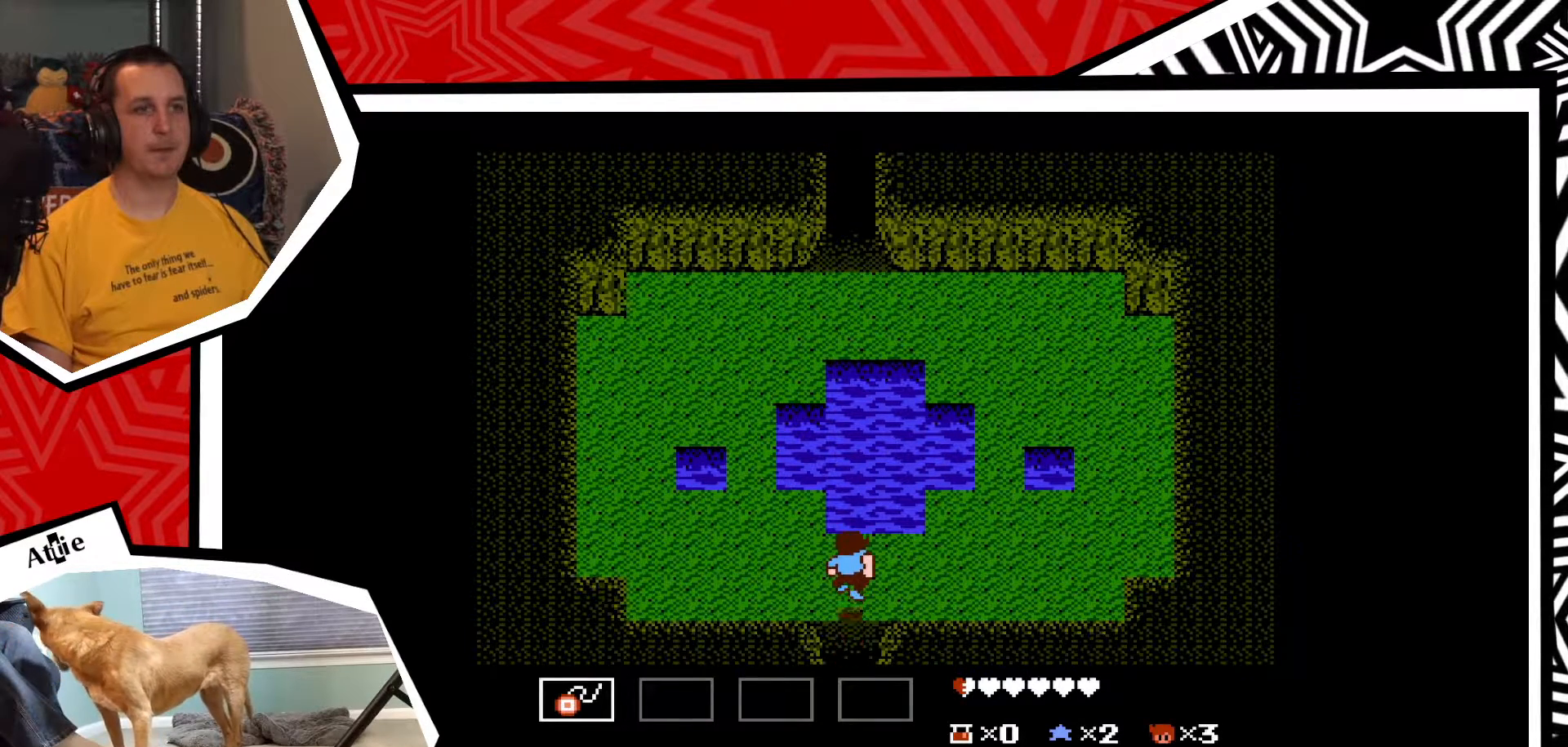
{"buttons": [], "events": []}
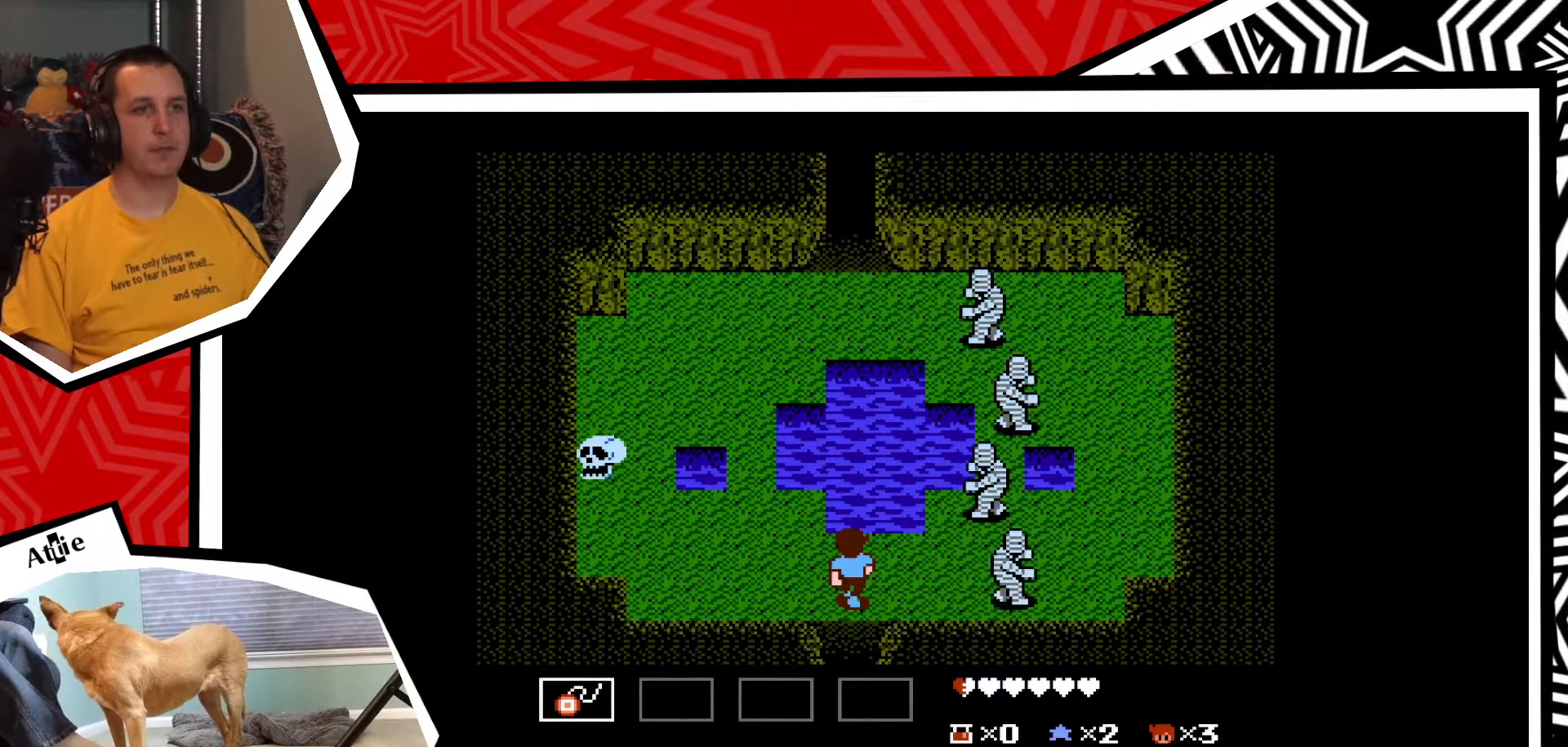
{"buttons": ["DPAD_LEFT"], "events": [[133, "DPAD_LEFT", "down"]]}
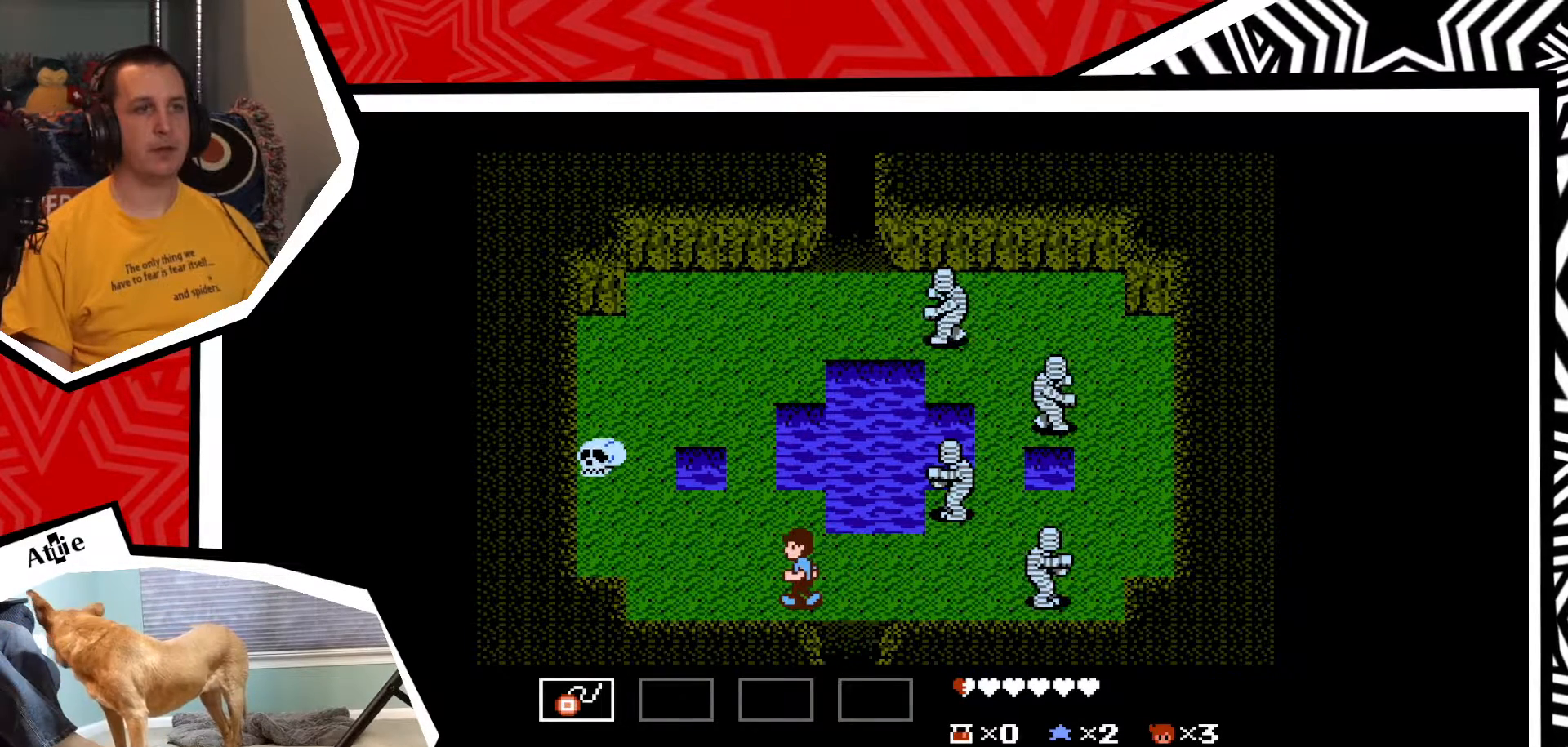
{"buttons": ["DPAD_LEFT"], "events": [[33, "DPAD_LEFT", "up"], [417, "DPAD_LEFT", "down"]]}
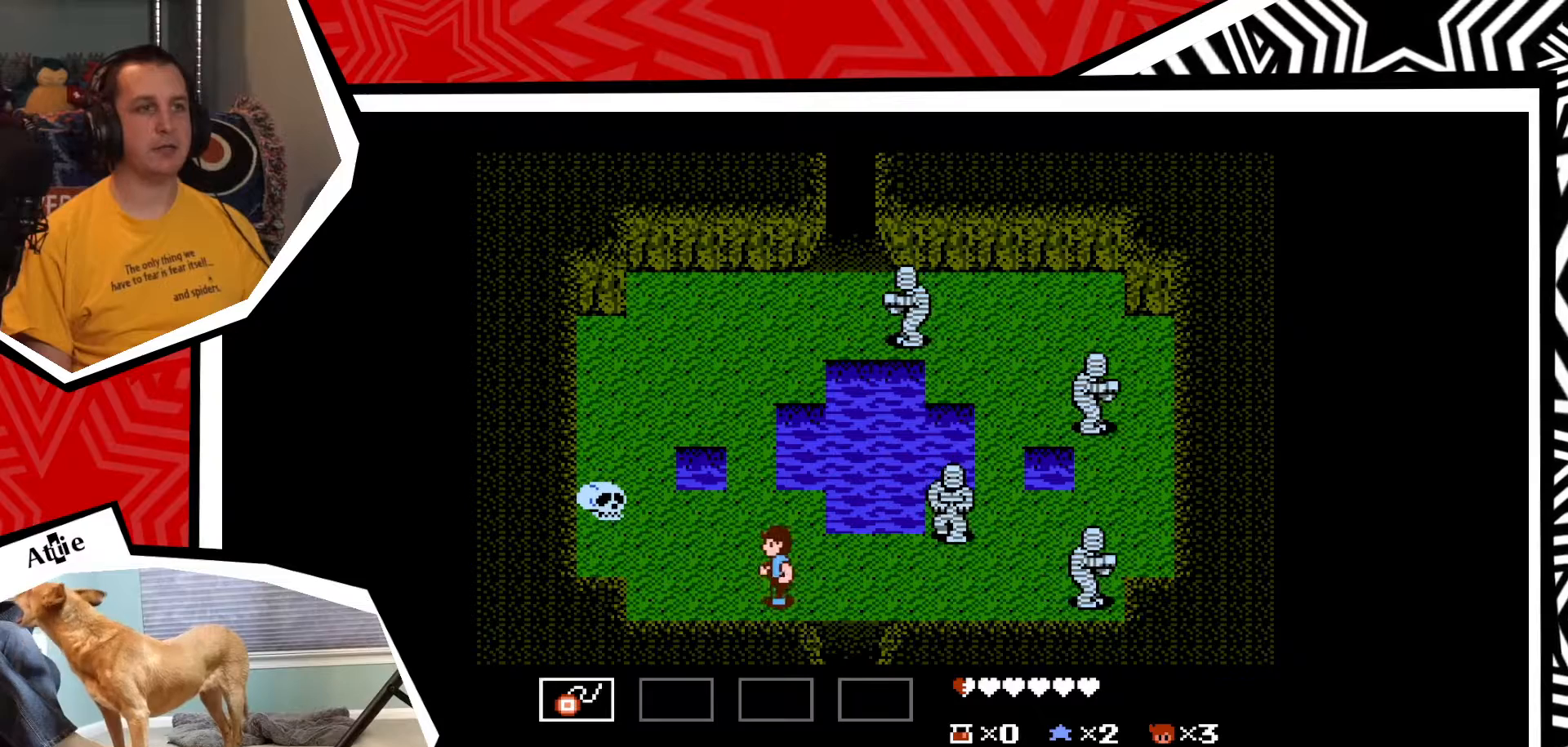
{"buttons": [], "events": [[150, "DPAD_LEFT", "up"]]}
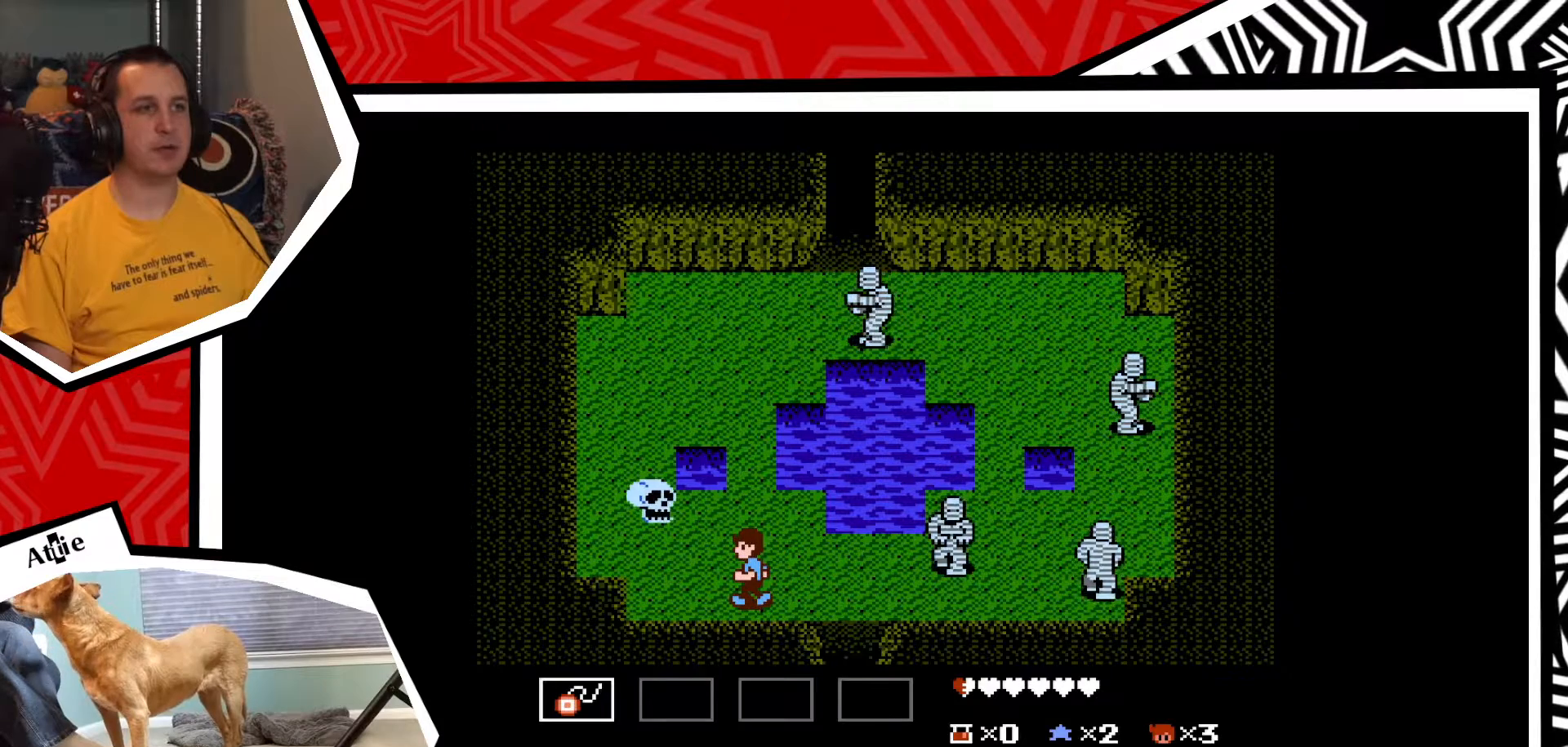
{"buttons": [], "events": []}
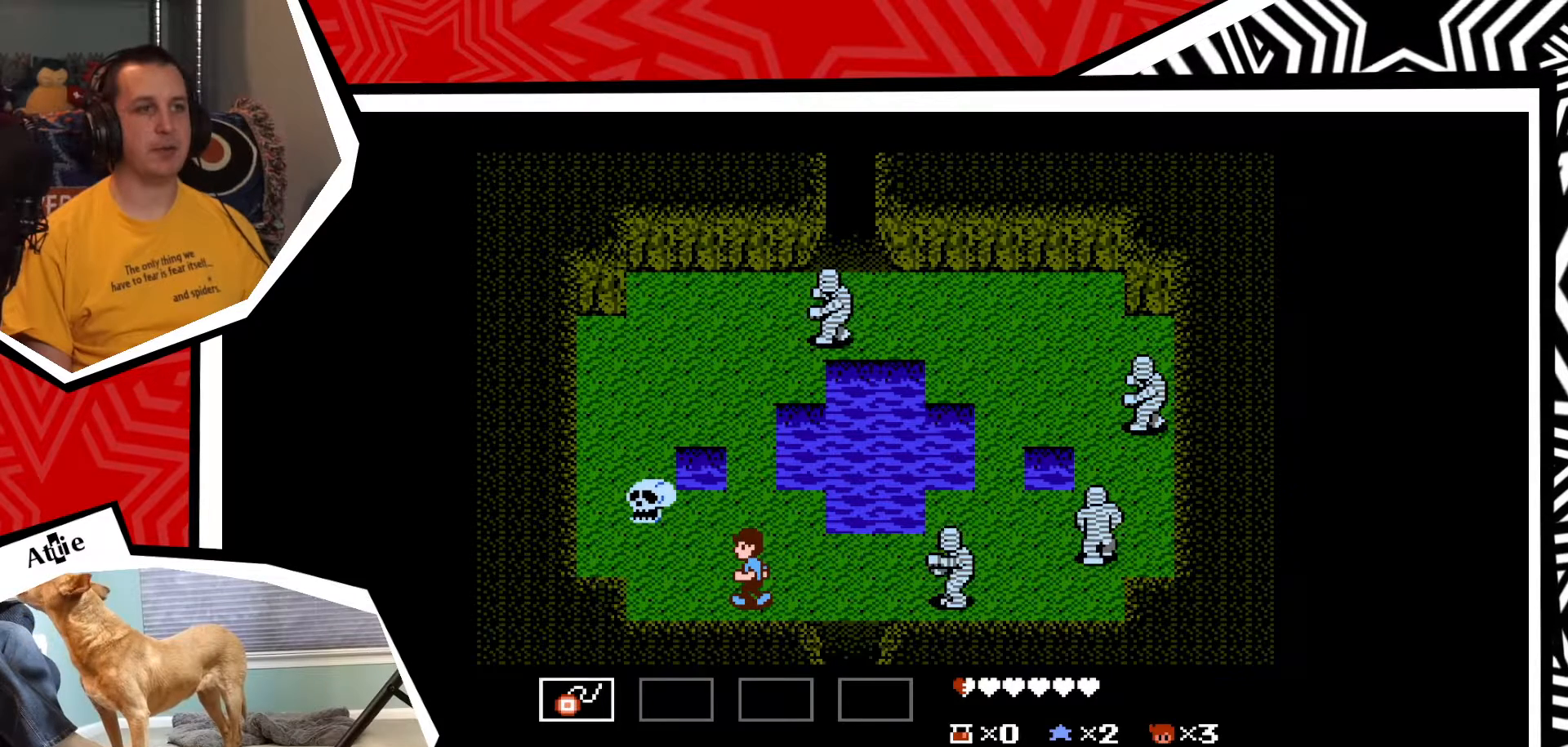
{"buttons": ["DPAD_UP"], "events": [[417, "DPAD_UP", "down"]]}